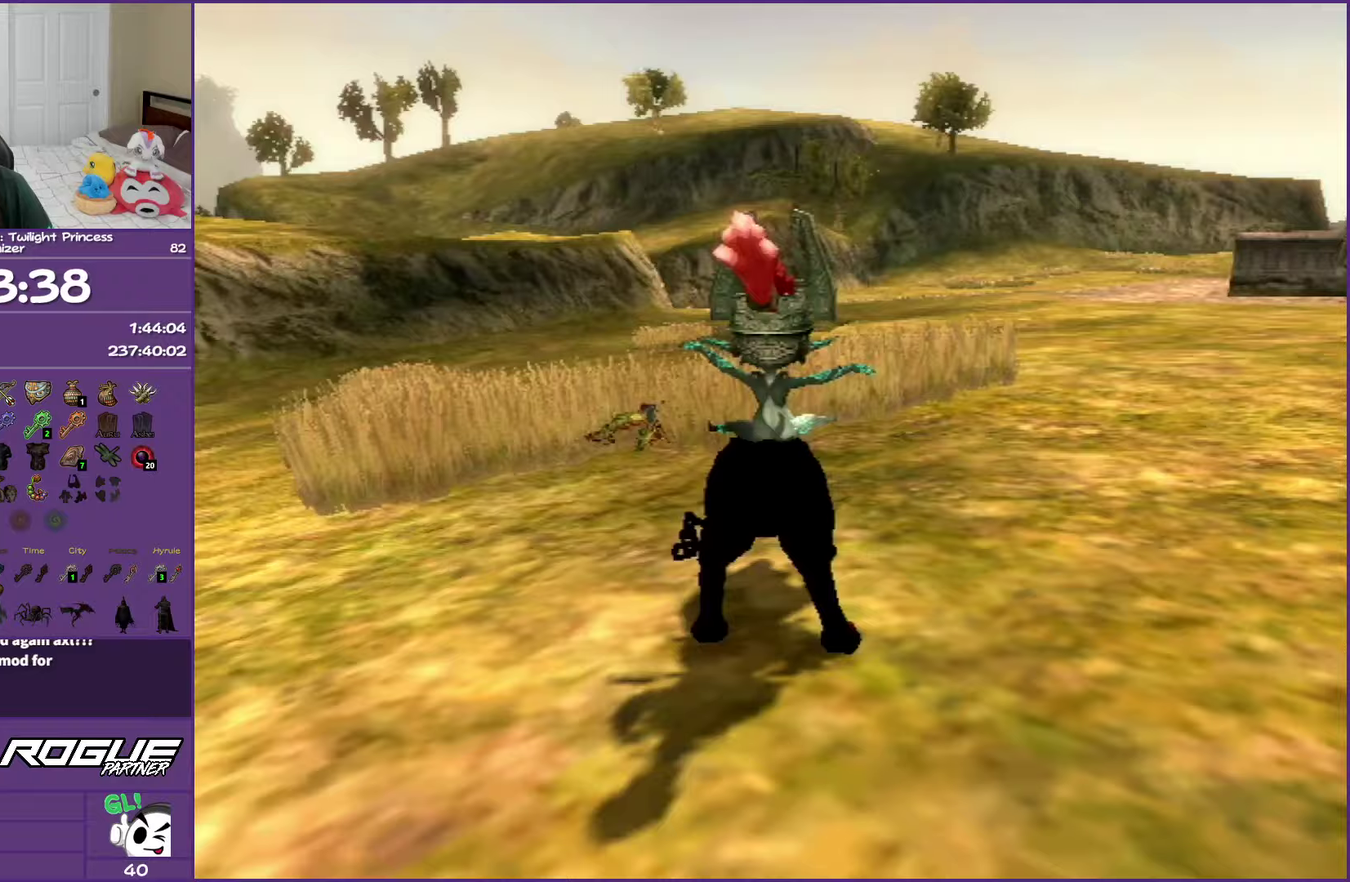
Gameplay with a controller (Nintendo layout); each line is a JSON object with the inputs held at the frame after it (dt_ms = milliseconds from this image to that frame). "events" lists button and stick changes between this image and that frame as [ms after this image, input, new state], when the widget could be followed in between. Not read: L3 R3 left_stick right_stick.
{"dt_ms": 250, "buttons": ["A"], "events": [[200, "A", "down"]]}
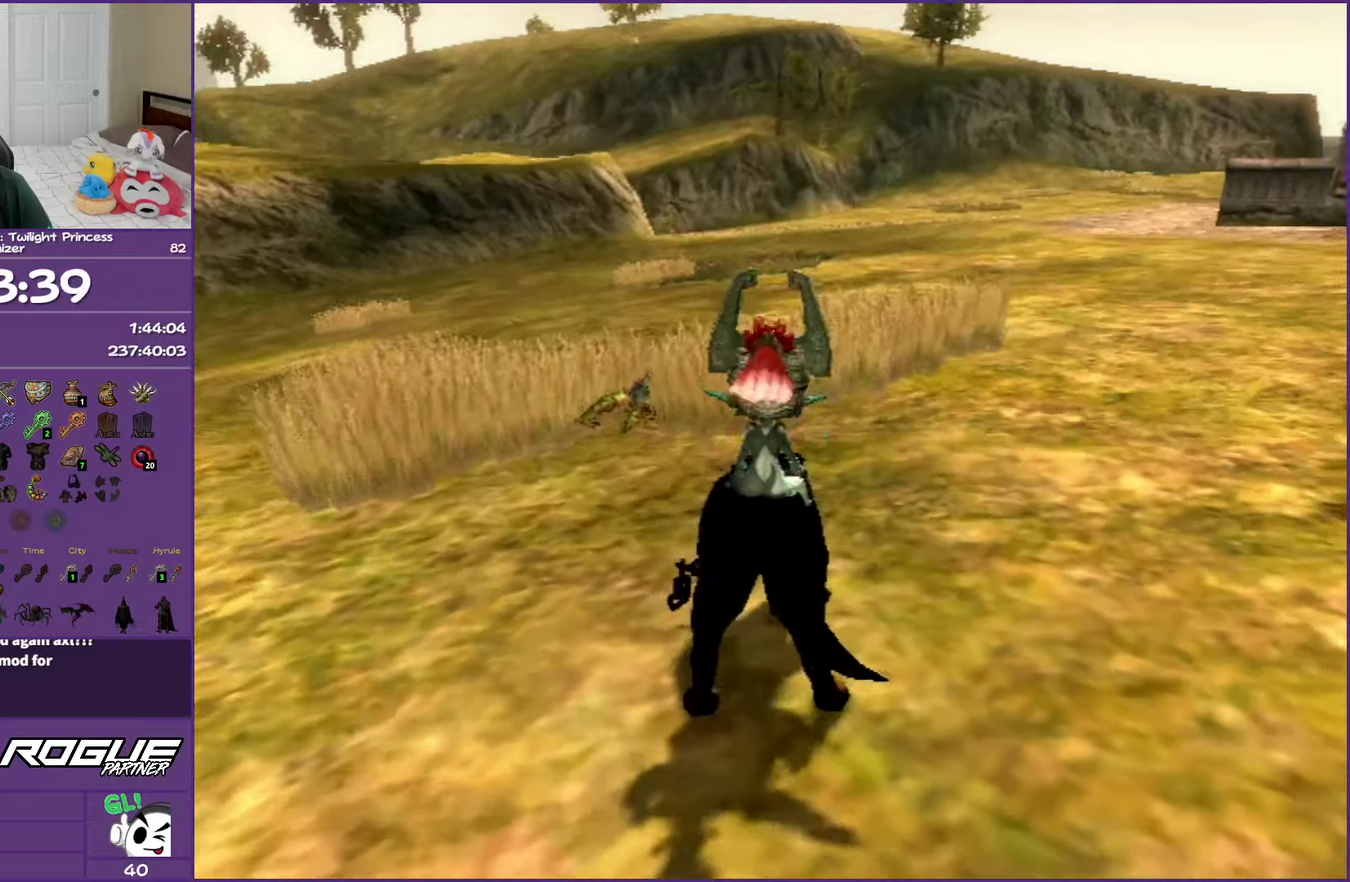
{"dt_ms": 500, "buttons": [], "events": [[33, "A", "up"], [133, "A", "down"], [233, "A", "up"], [317, "A", "down"], [417, "A", "up"]]}
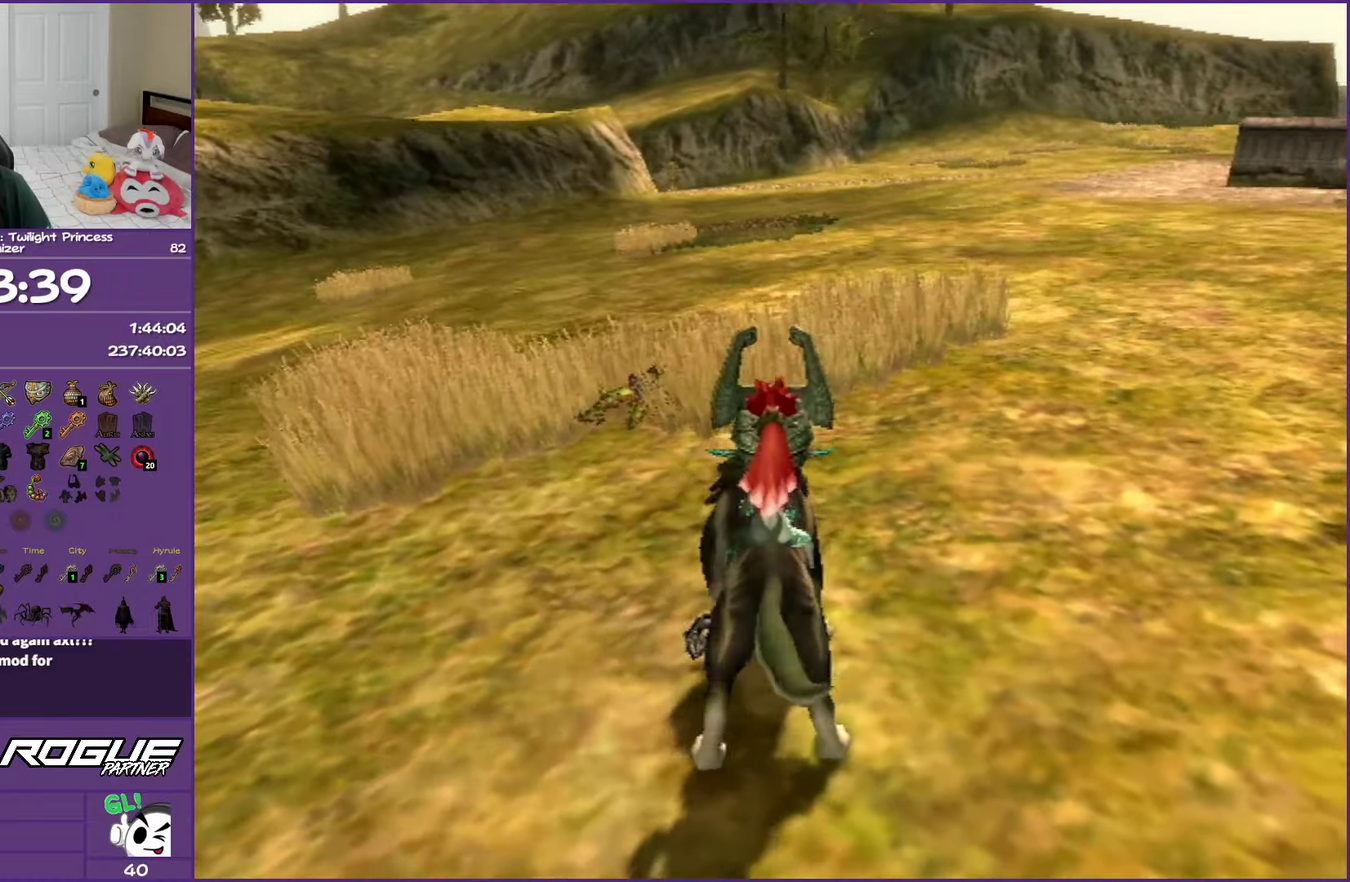
{"dt_ms": 500, "buttons": [], "events": [[17, "A", "down"], [100, "A", "up"], [217, "A", "down"], [300, "A", "up"], [383, "A", "down"], [500, "A", "up"]]}
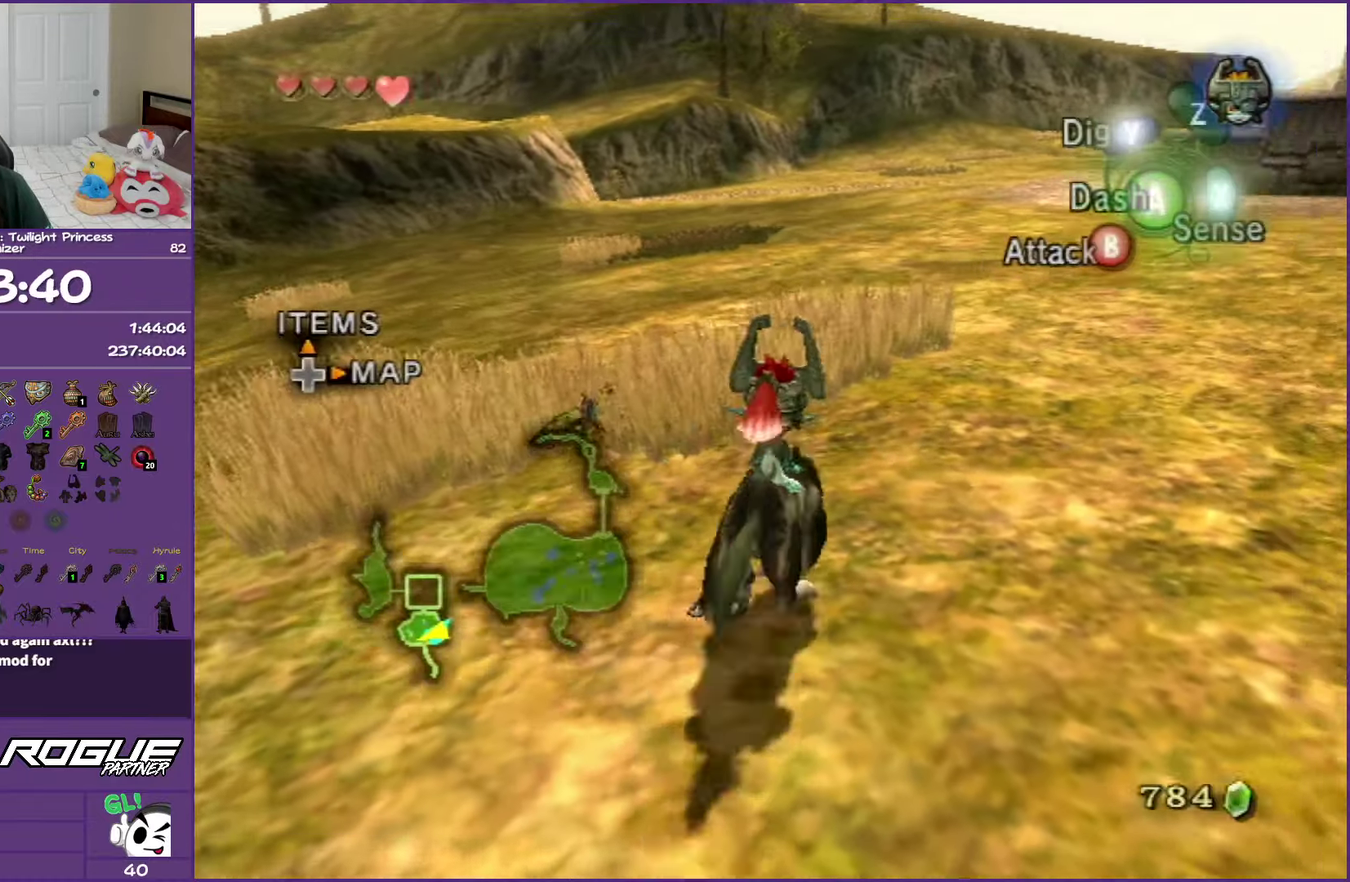
{"dt_ms": 500, "buttons": ["A"], "events": [[67, "A", "down"], [183, "A", "up"], [283, "A", "down"], [367, "A", "up"], [483, "A", "down"]]}
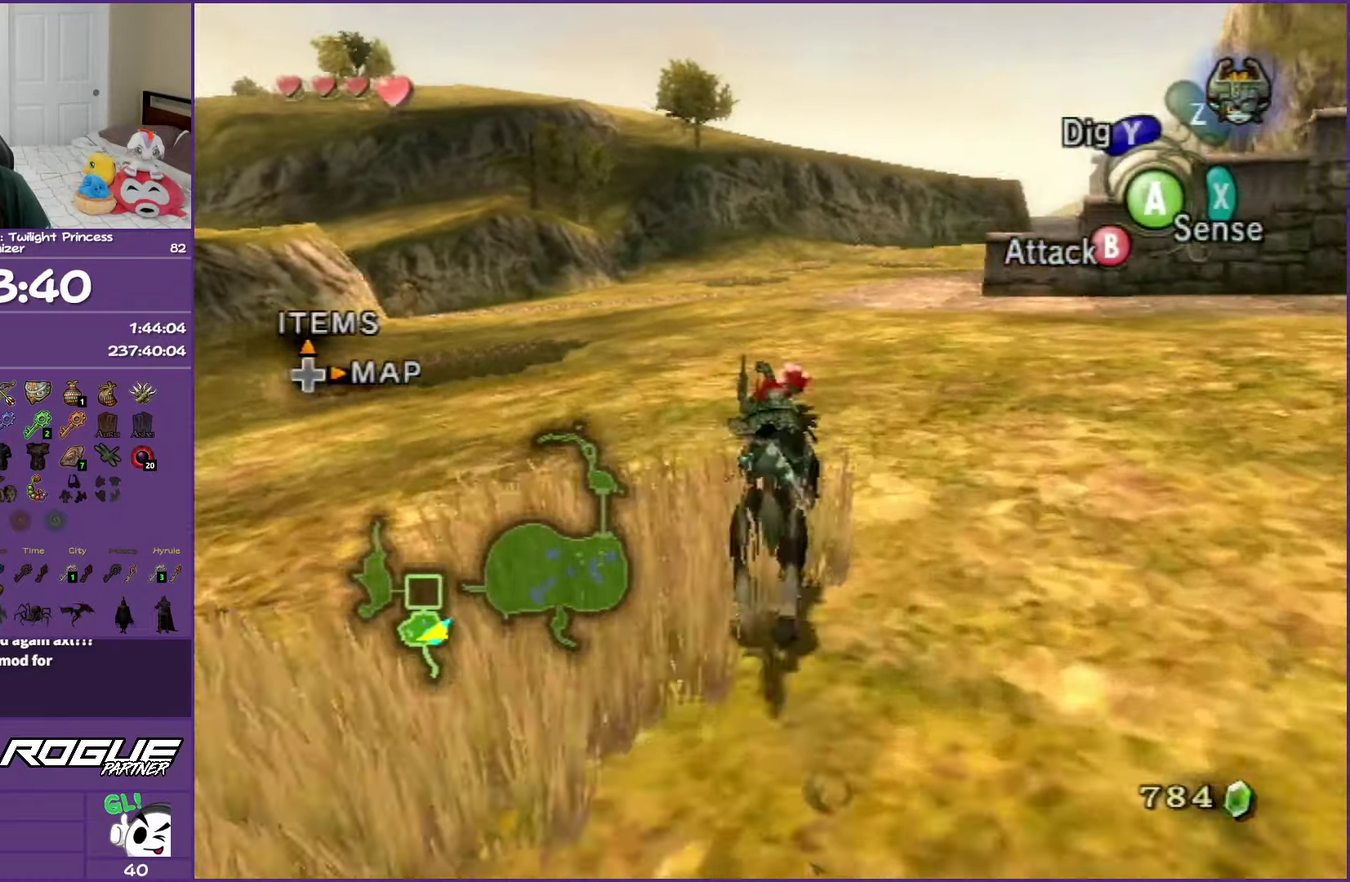
{"dt_ms": 500, "buttons": [], "events": [[50, "A", "up"], [150, "A", "down"], [267, "A", "up"], [350, "A", "down"], [467, "A", "up"]]}
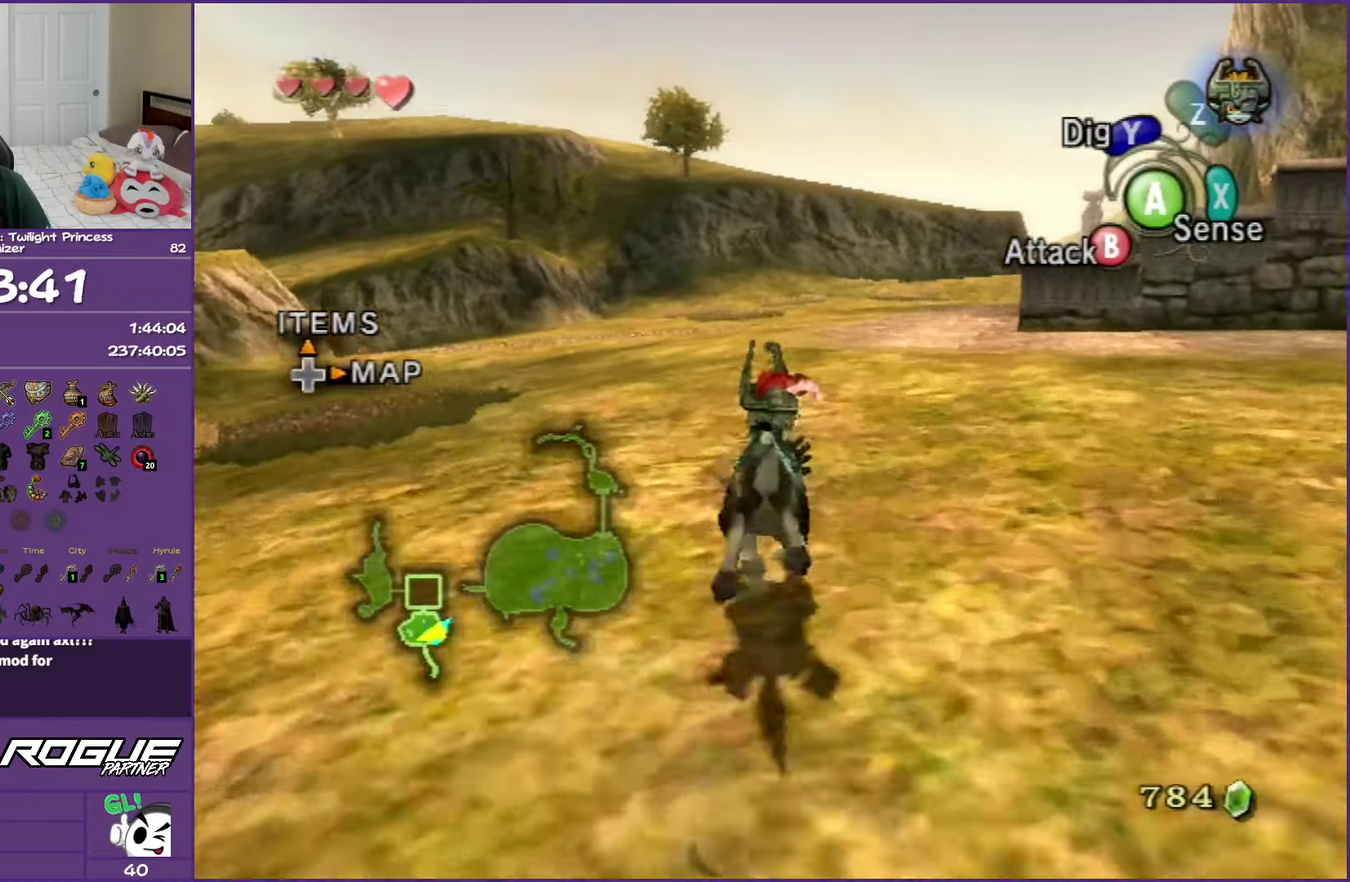
{"dt_ms": 500, "buttons": ["A"], "events": [[50, "A", "down"], [150, "A", "up"], [250, "A", "down"], [350, "A", "up"], [433, "A", "down"]]}
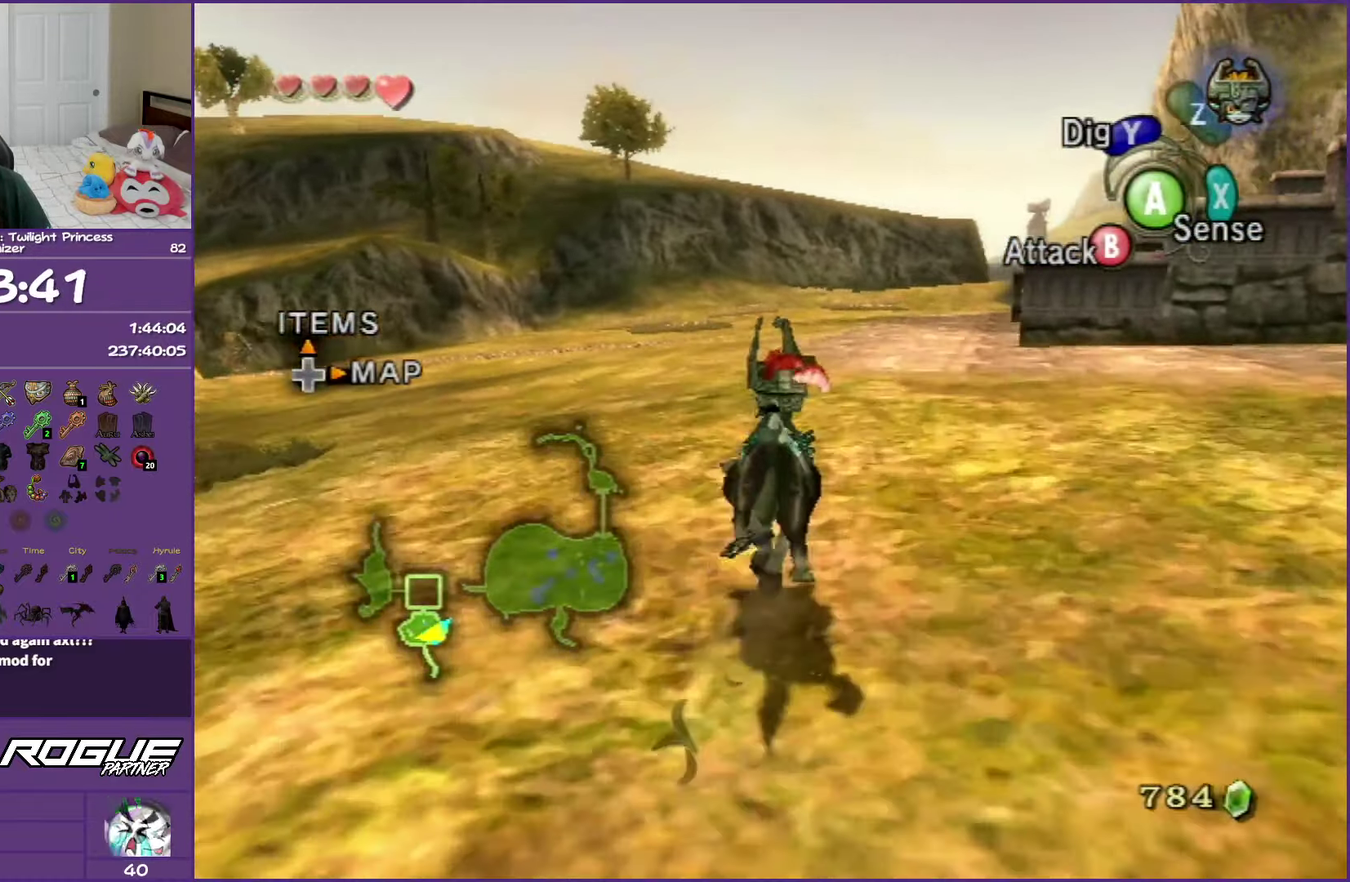
{"dt_ms": 500, "buttons": [], "events": [[50, "A", "up"], [133, "A", "down"], [250, "A", "up"], [333, "A", "down"], [450, "A", "up"]]}
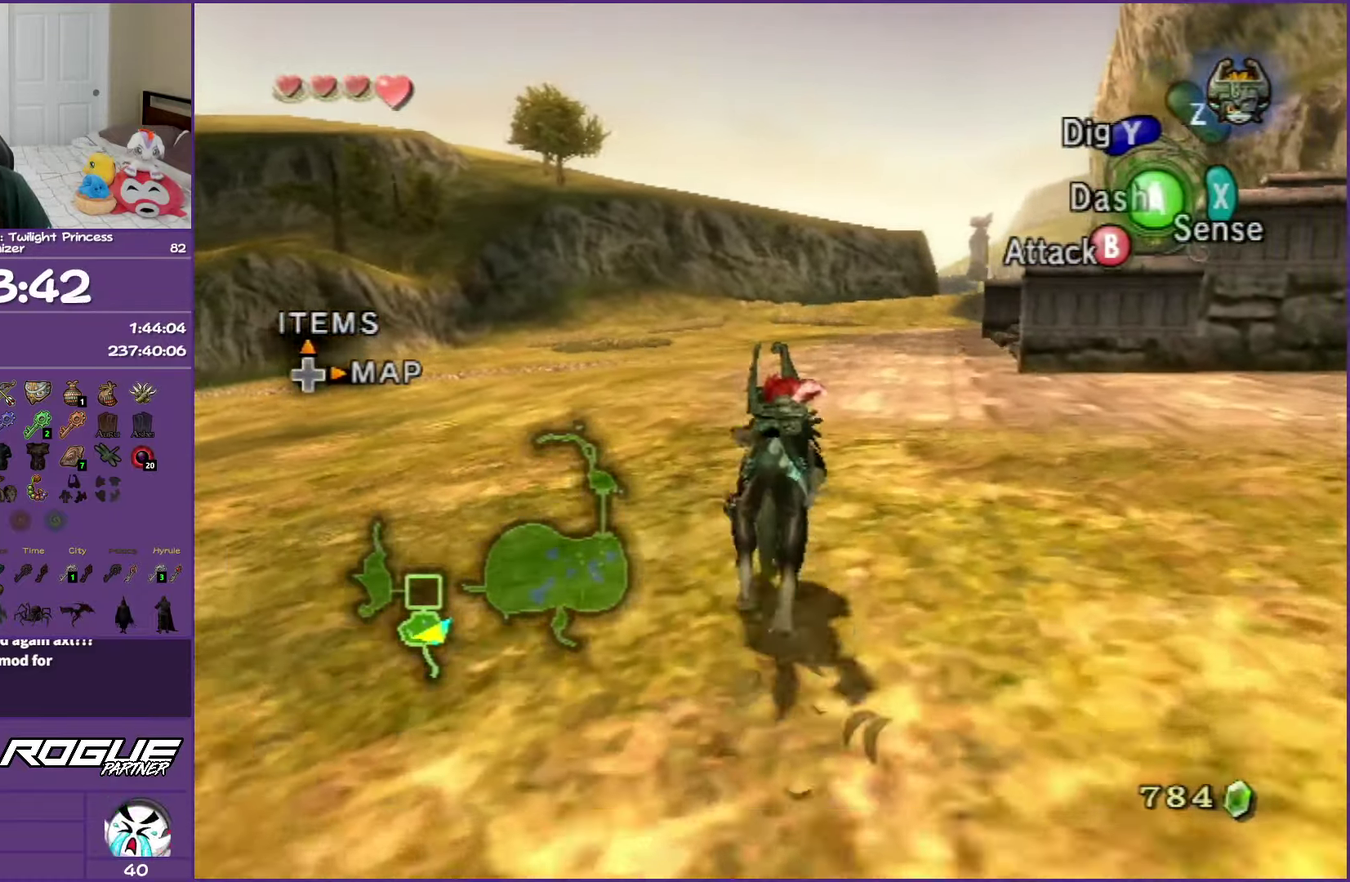
{"dt_ms": 500, "buttons": ["A"], "events": [[33, "A", "down"], [150, "A", "up"], [217, "A", "down"], [333, "A", "up"], [450, "A", "down"]]}
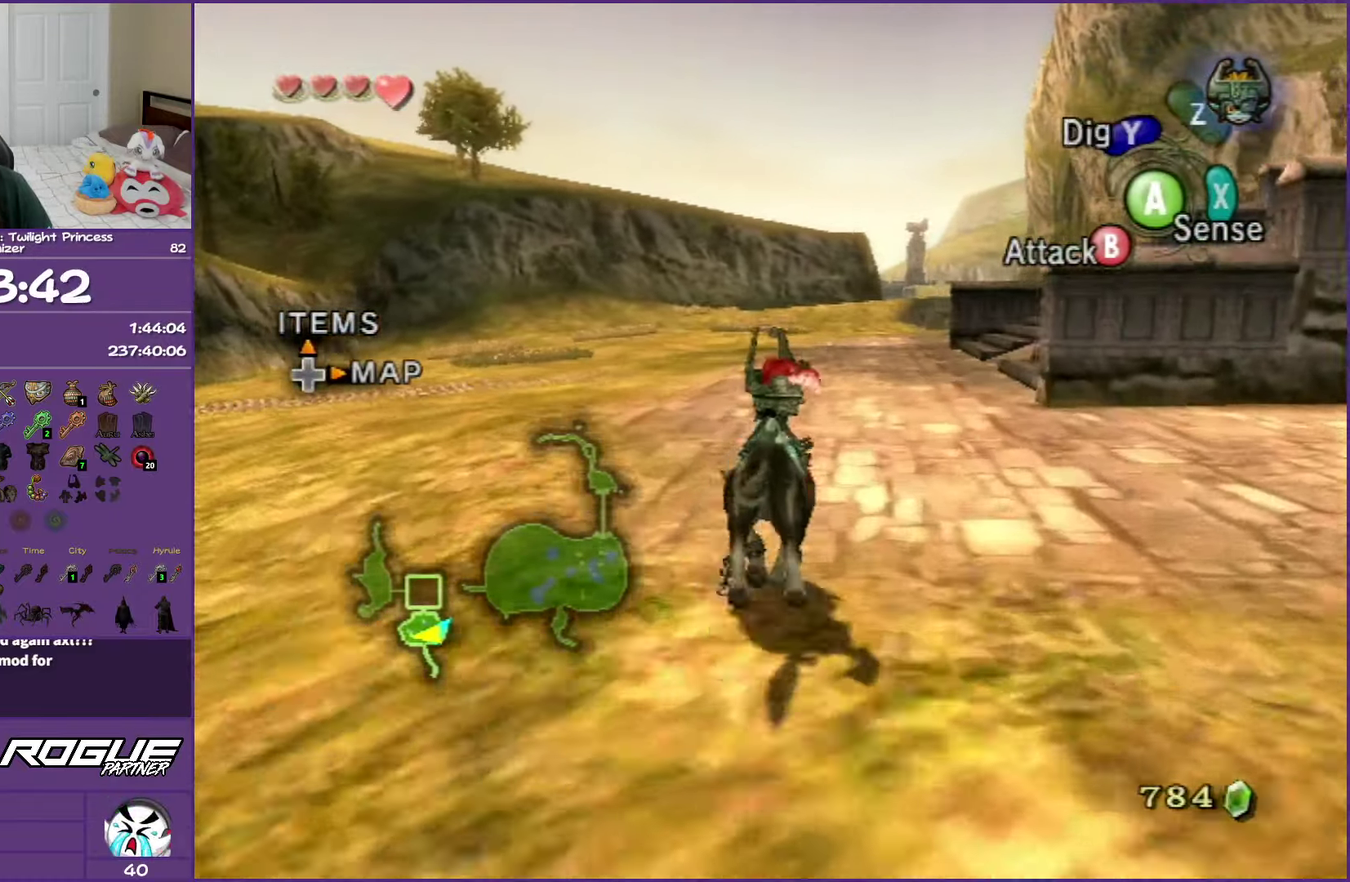
{"dt_ms": 500, "buttons": [], "events": [[67, "A", "up"], [133, "A", "down"], [283, "A", "up"], [350, "A", "down"], [467, "A", "up"]]}
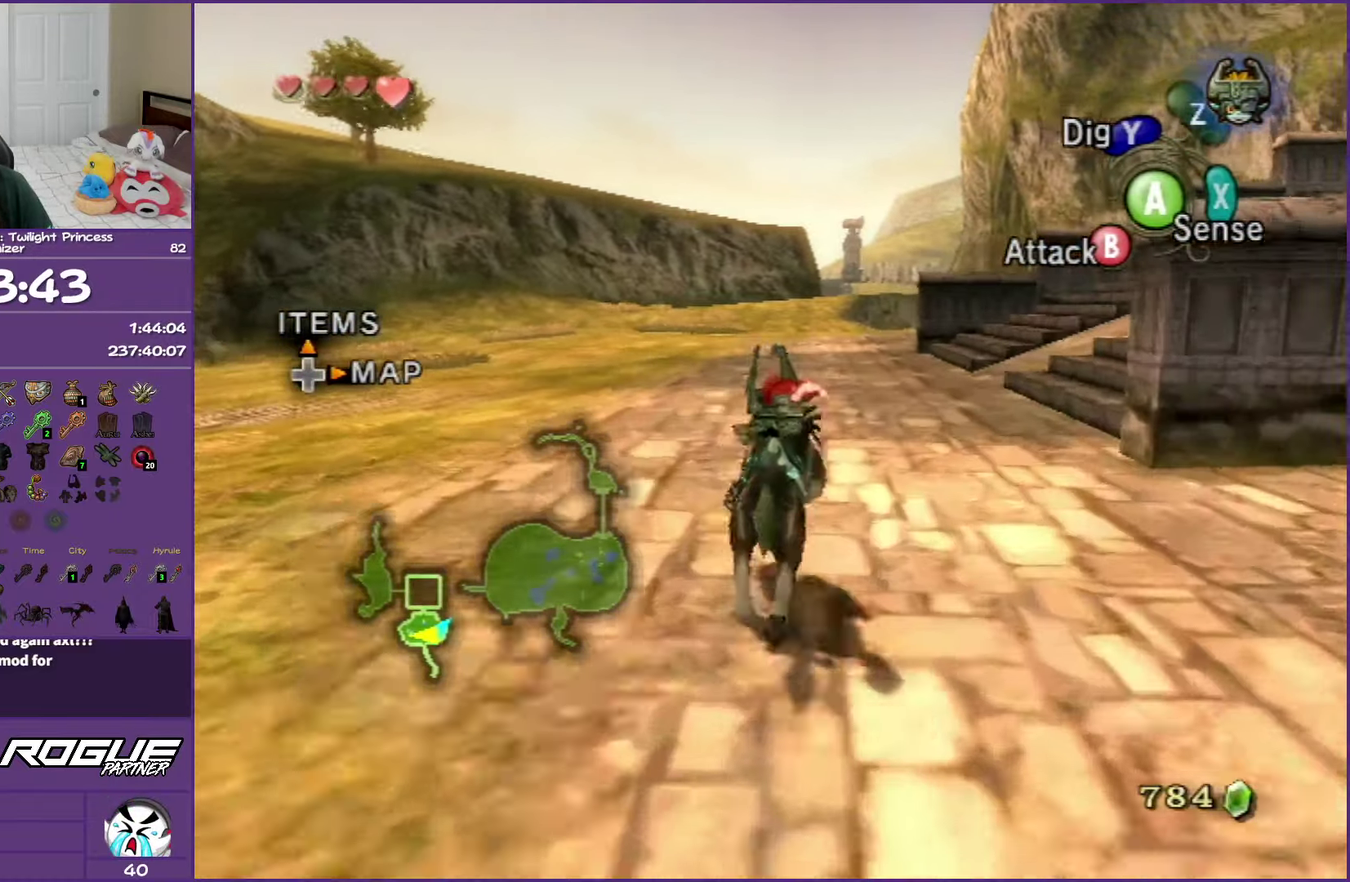
{"dt_ms": 500, "buttons": ["A"], "events": [[67, "A", "down"], [167, "A", "up"], [267, "A", "down"], [367, "A", "up"], [483, "A", "down"]]}
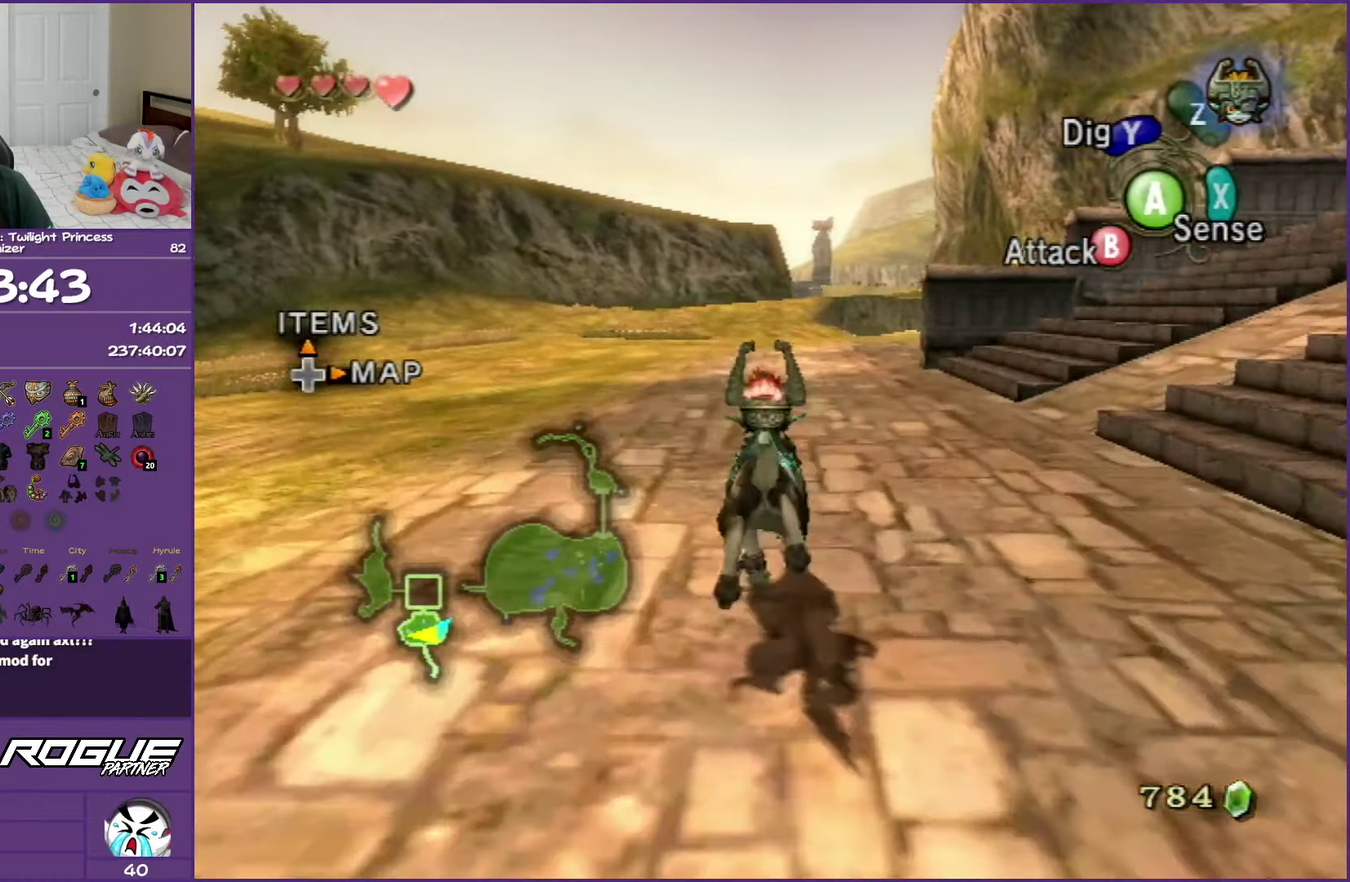
{"dt_ms": 500, "buttons": [], "events": [[67, "A", "up"], [167, "A", "down"], [283, "A", "up"], [367, "A", "down"], [483, "A", "up"]]}
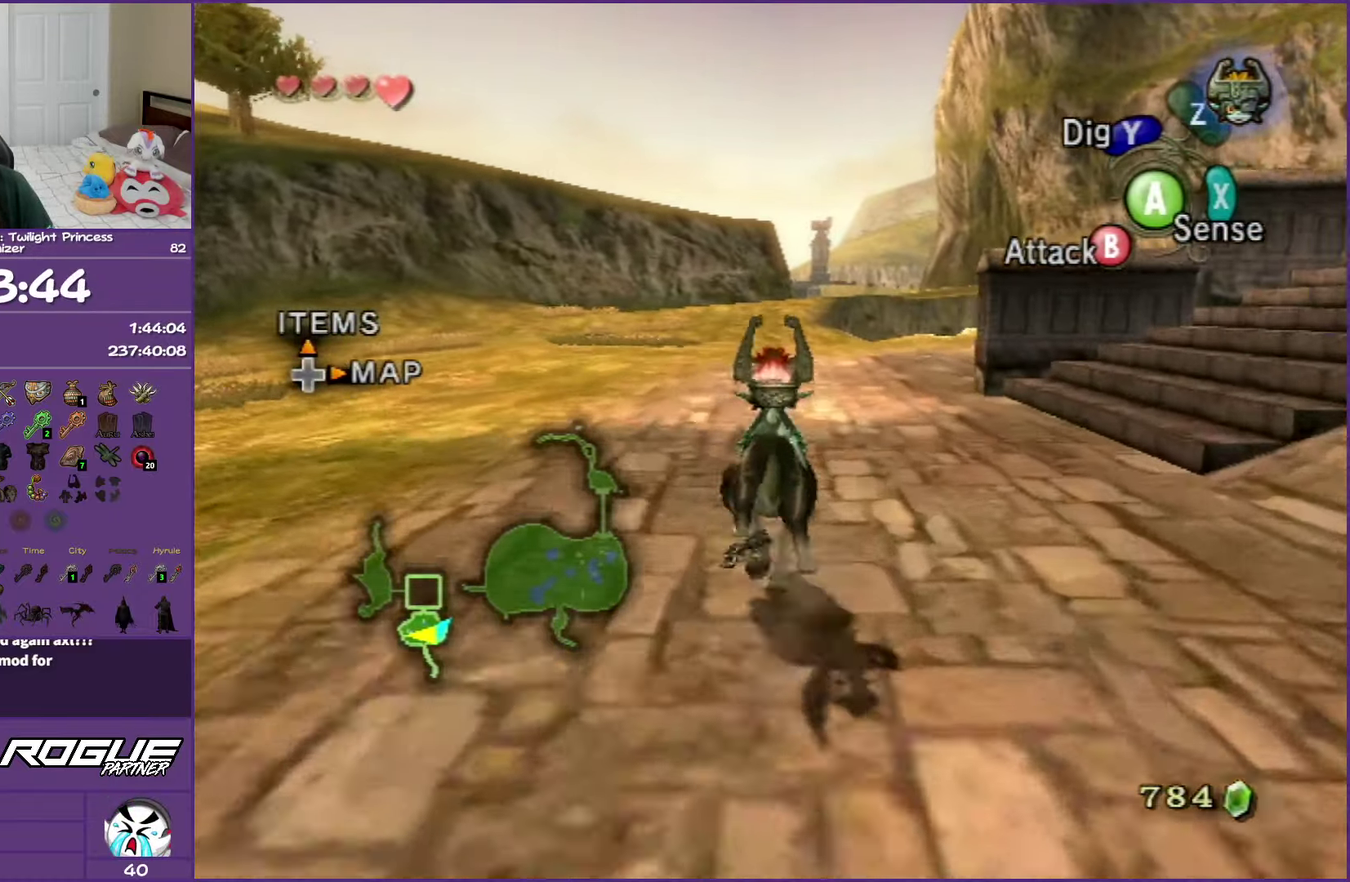
{"dt_ms": 500, "buttons": ["A"], "events": [[83, "A", "down"], [183, "A", "up"], [283, "A", "down"], [383, "A", "up"], [483, "A", "down"]]}